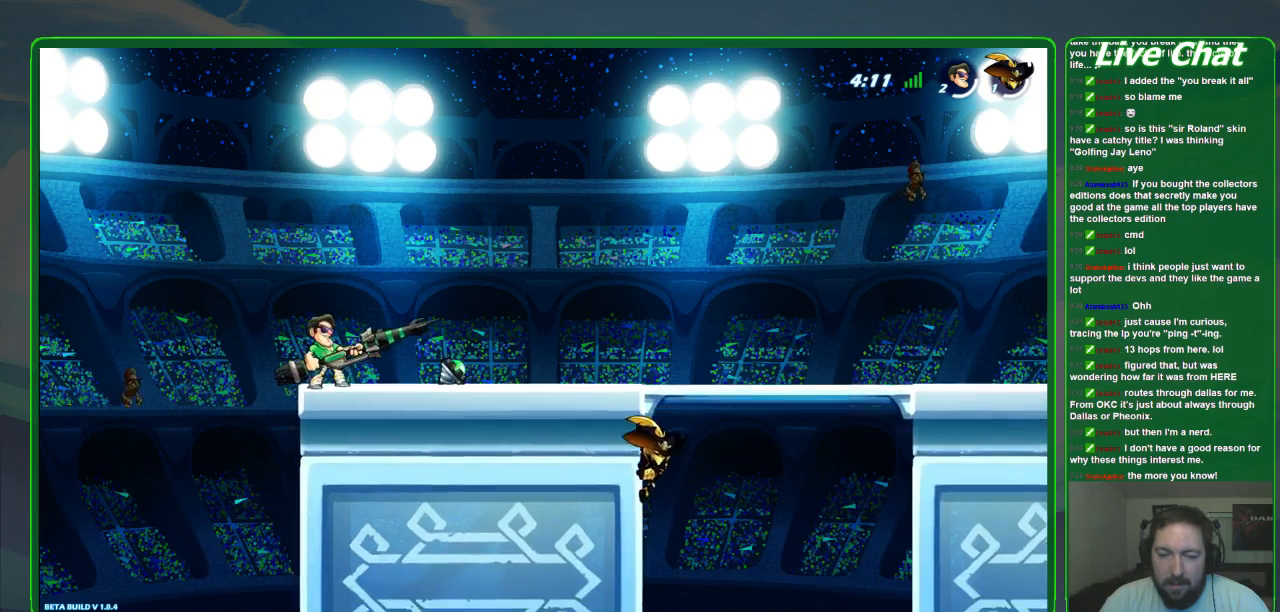
Gameplay with a controller (Xbox layout); each line is a JSON object with the inputs held at the frame after it (dt_ms = milliseconds from this image to that frame). "events" lists button and stick changes between this image and that frame as [ms after this image, input, new state], when the widget could be followed in between. Not read: DPAD_DOWN DPAD_LEFT DPAD_RIGHT DPAD_UP L3 R2 R3 right_stick.
{"dt_ms": 1000, "buttons": [], "left_stick": "center"}
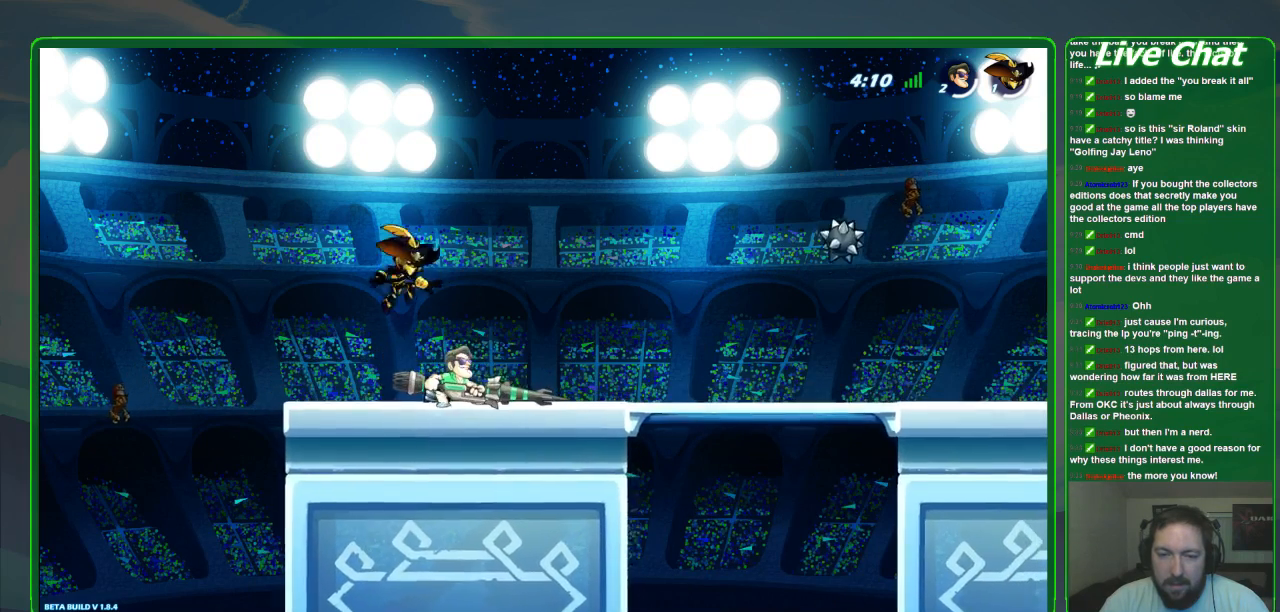
{"dt_ms": 500, "buttons": [], "left_stick": "down-right", "events": [[200, "left_stick", "left"], [233, "A", "down"], [333, "A", "up"], [400, "left_stick", "down"], [467, "left_stick", "down-right"]]}
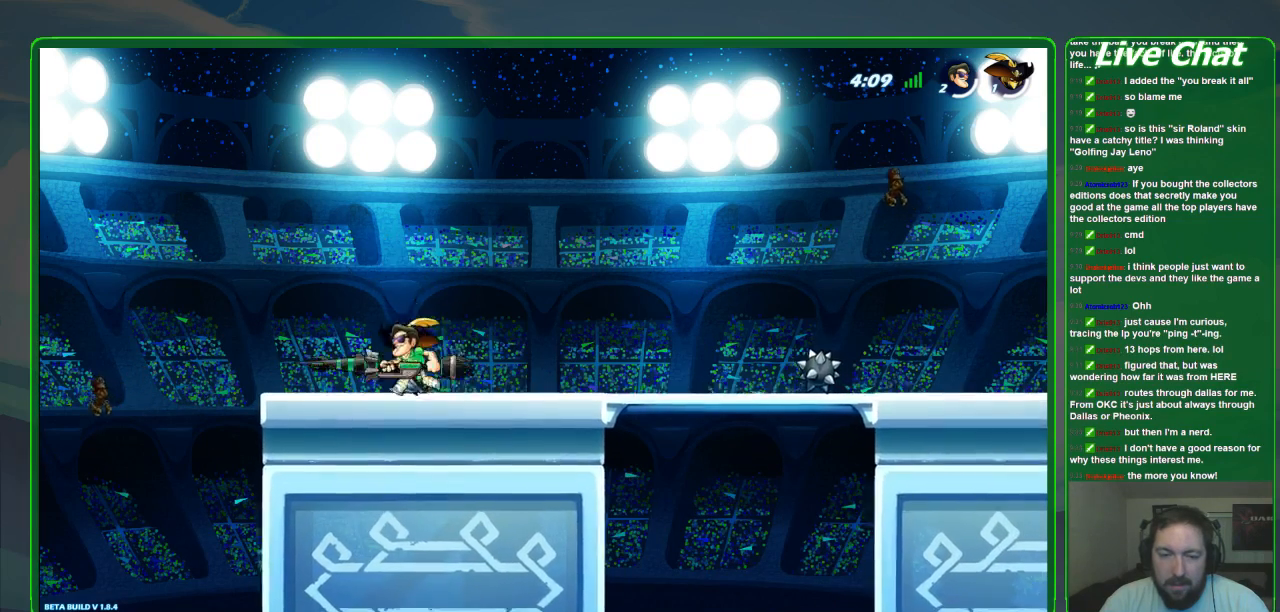
{"dt_ms": 500, "buttons": [], "left_stick": "center", "events": [[133, "left_stick", "down"], [200, "X", "down"], [300, "X", "up"], [367, "X", "down"], [400, "left_stick", "center"], [467, "X", "up"]]}
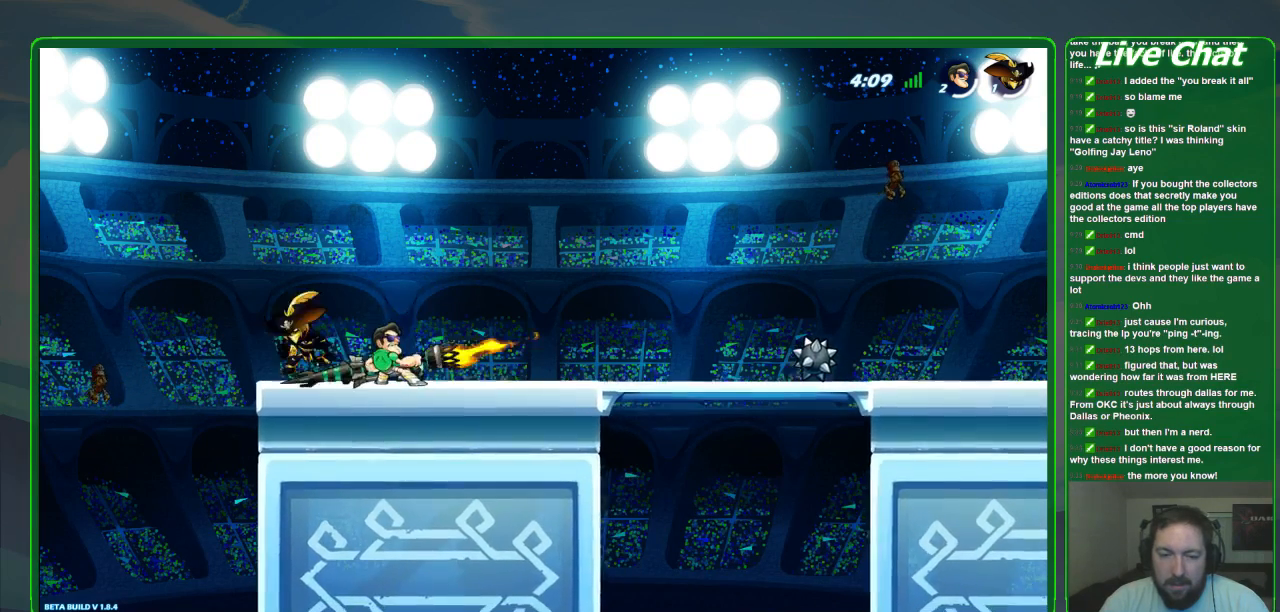
{"dt_ms": 1000, "buttons": [], "left_stick": "center"}
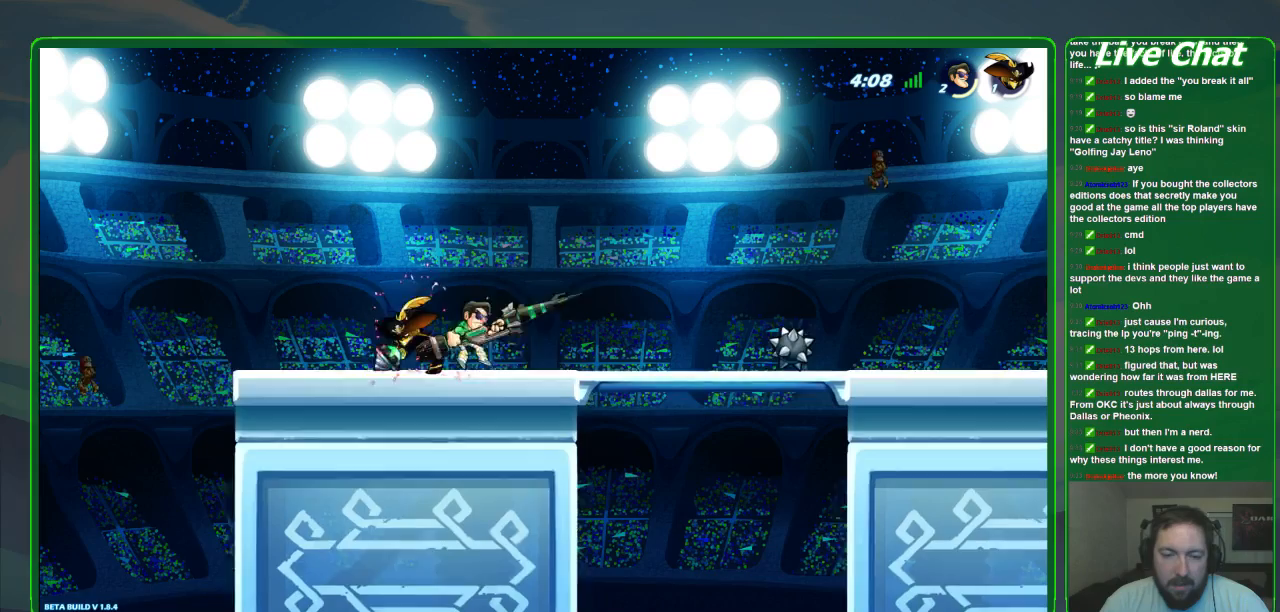
{"dt_ms": 500, "buttons": [], "left_stick": "left", "events": [[500, "left_stick", "left"]]}
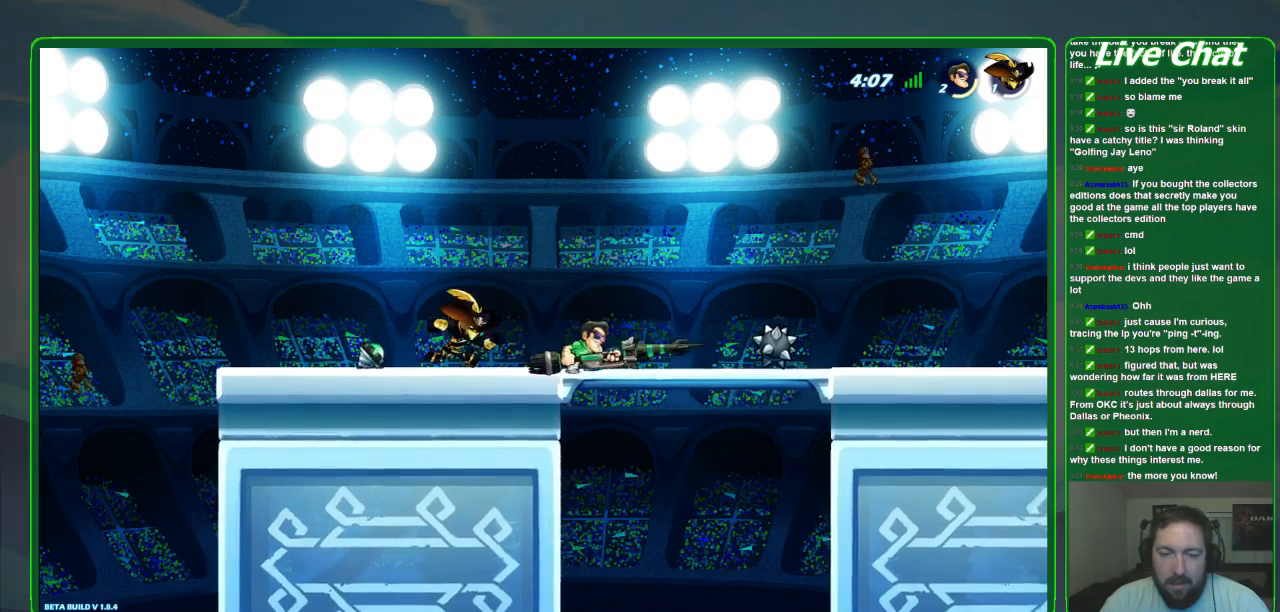
{"dt_ms": 500, "buttons": [], "left_stick": "center", "events": [[133, "B", "down"], [133, "left_stick", "center"], [167, "B", "up"]]}
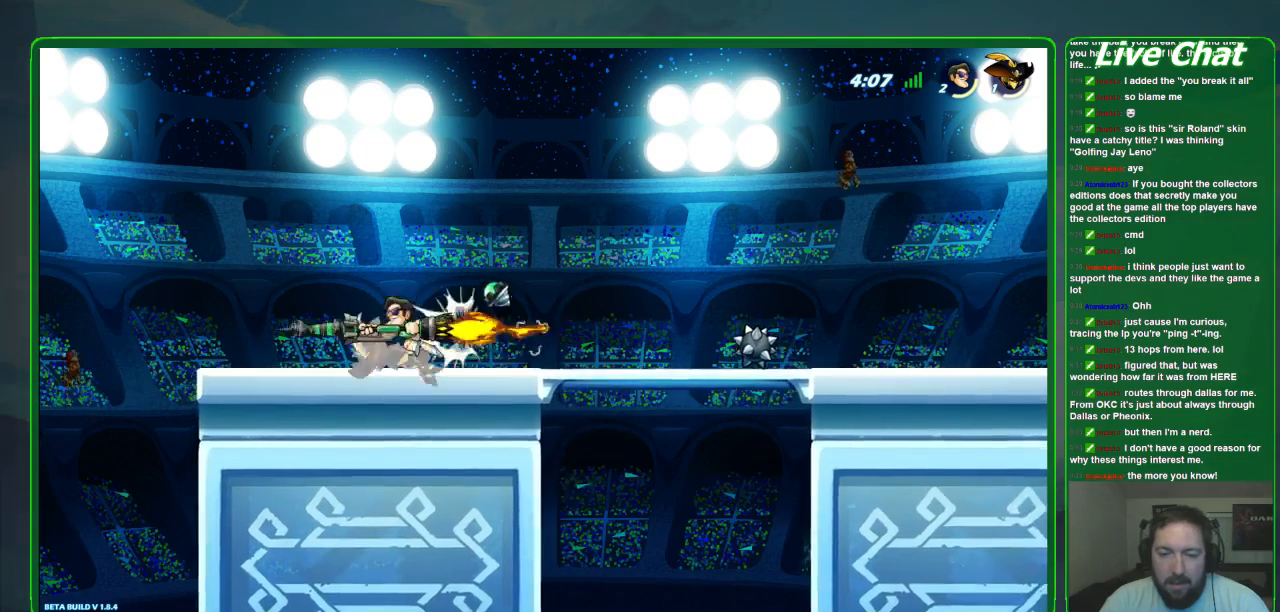
{"dt_ms": 500, "buttons": [], "left_stick": "center", "events": []}